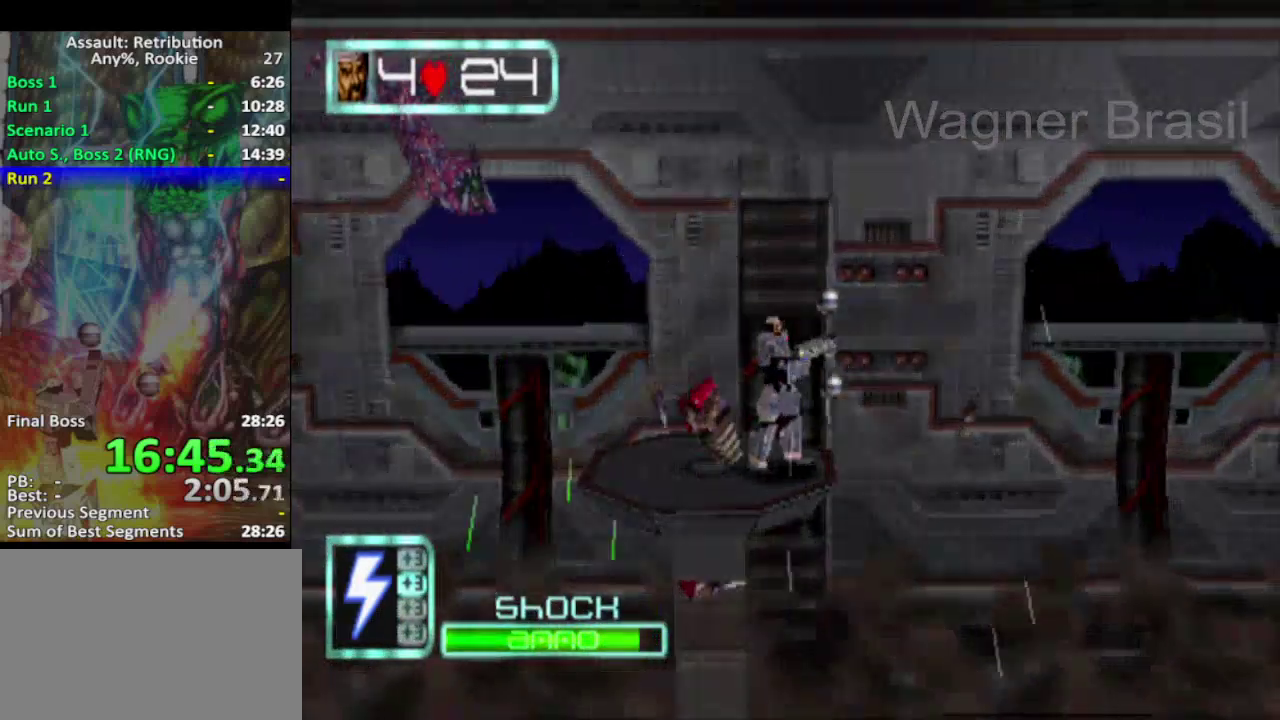
Gameplay with a controller (PlayStation layout); each line is a JSON object with the inputs held at the frame after it. "events" lists button and stick changes between this image and that frame as [ms after this image, input, new state], when the widget could be followed in between. Not read: L1 L3 R3 right_stick.
{"buttons": [], "left_stick": "center", "events": []}
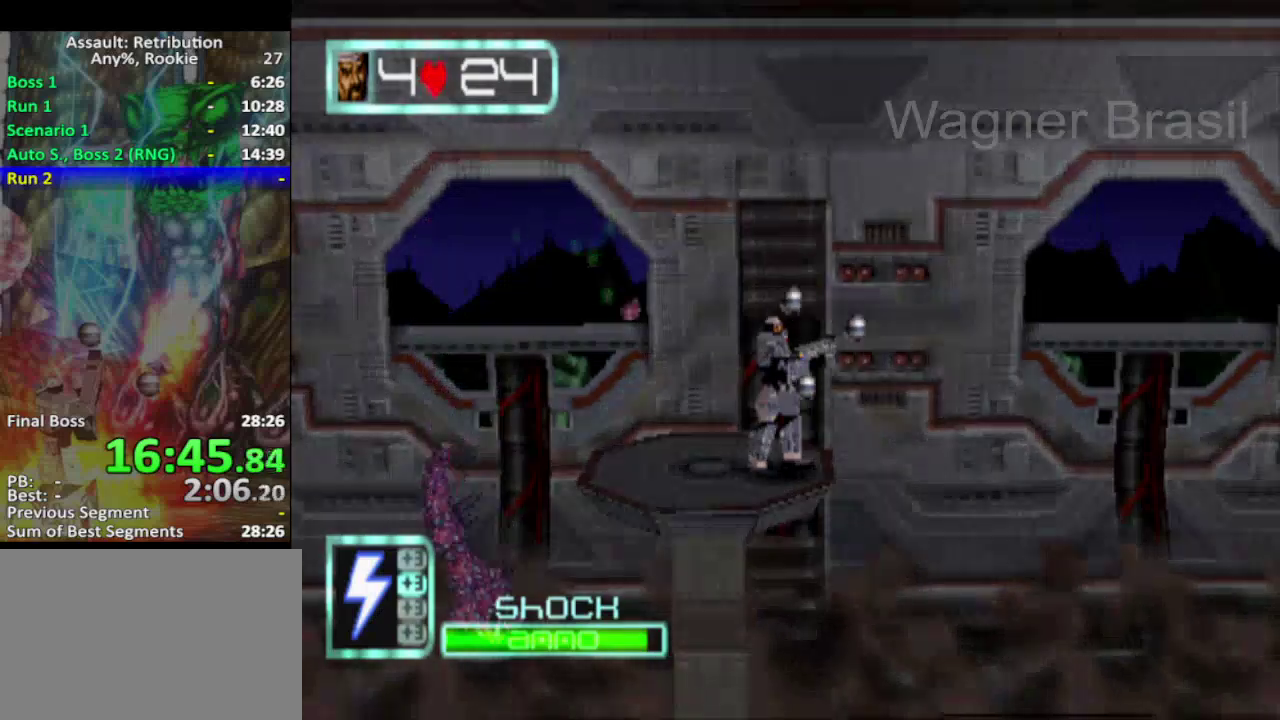
{"buttons": [], "left_stick": "center", "events": []}
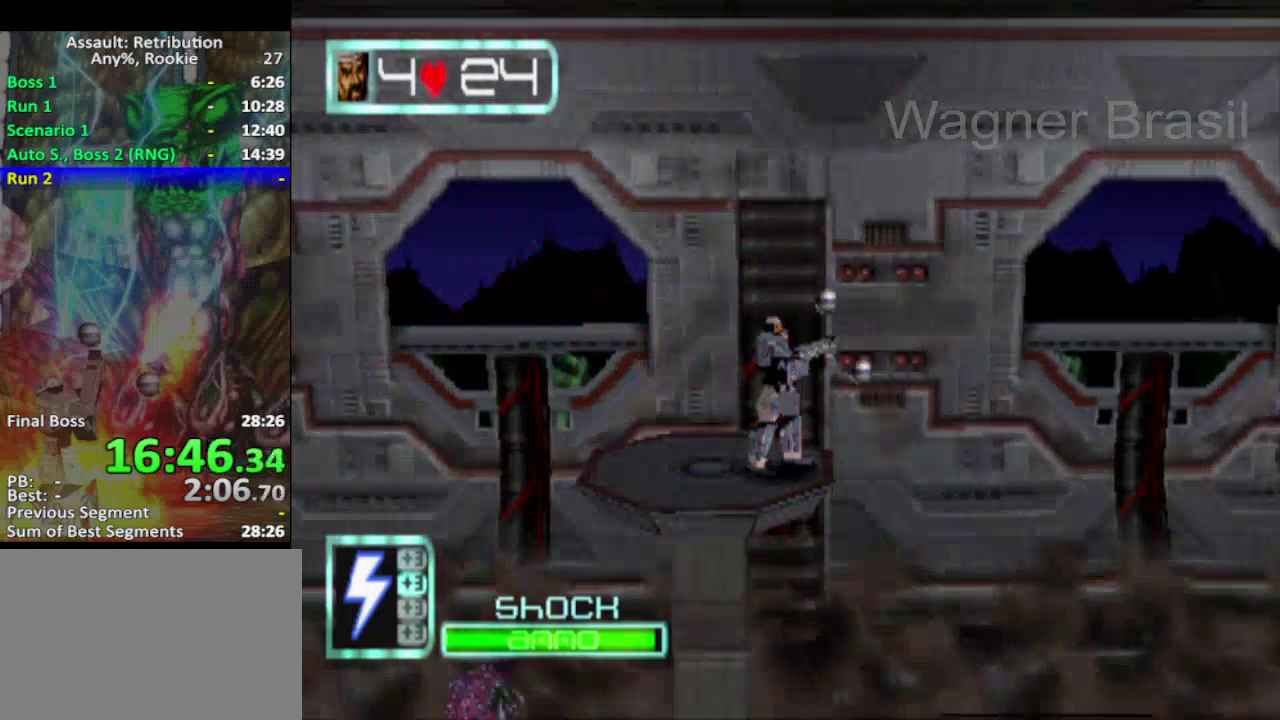
{"buttons": [], "left_stick": "center", "events": []}
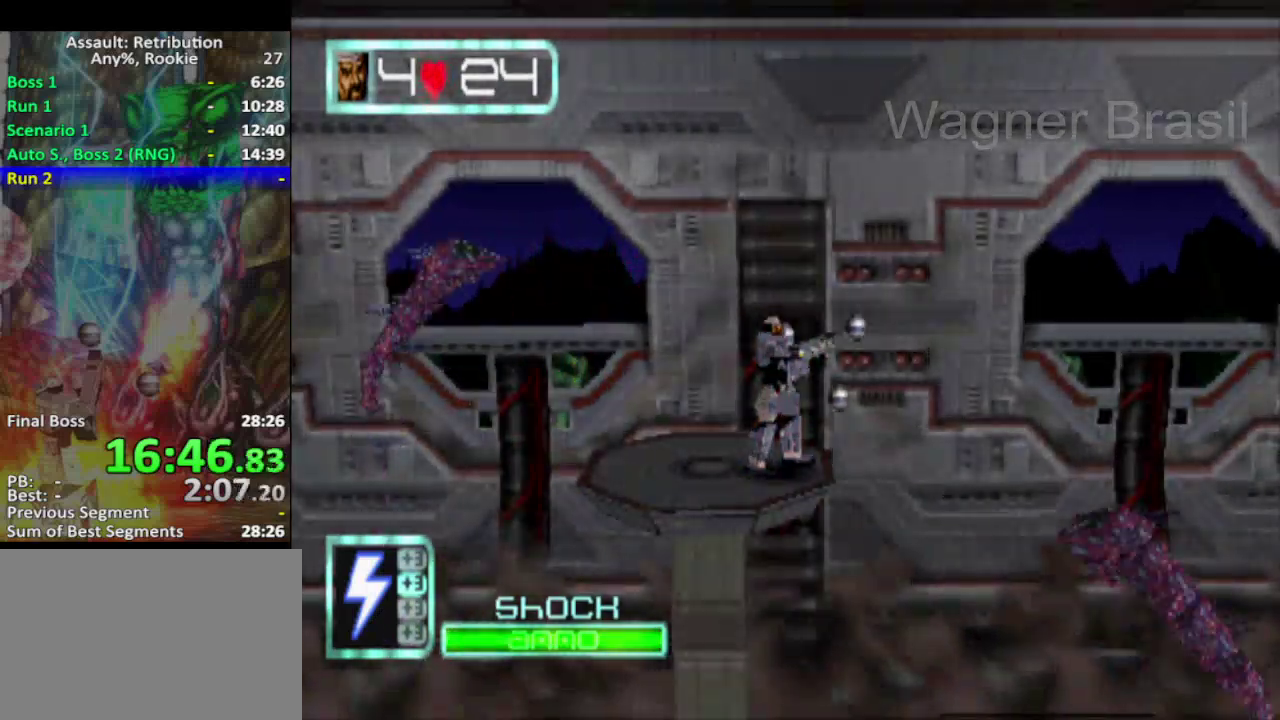
{"buttons": [], "left_stick": "center", "events": []}
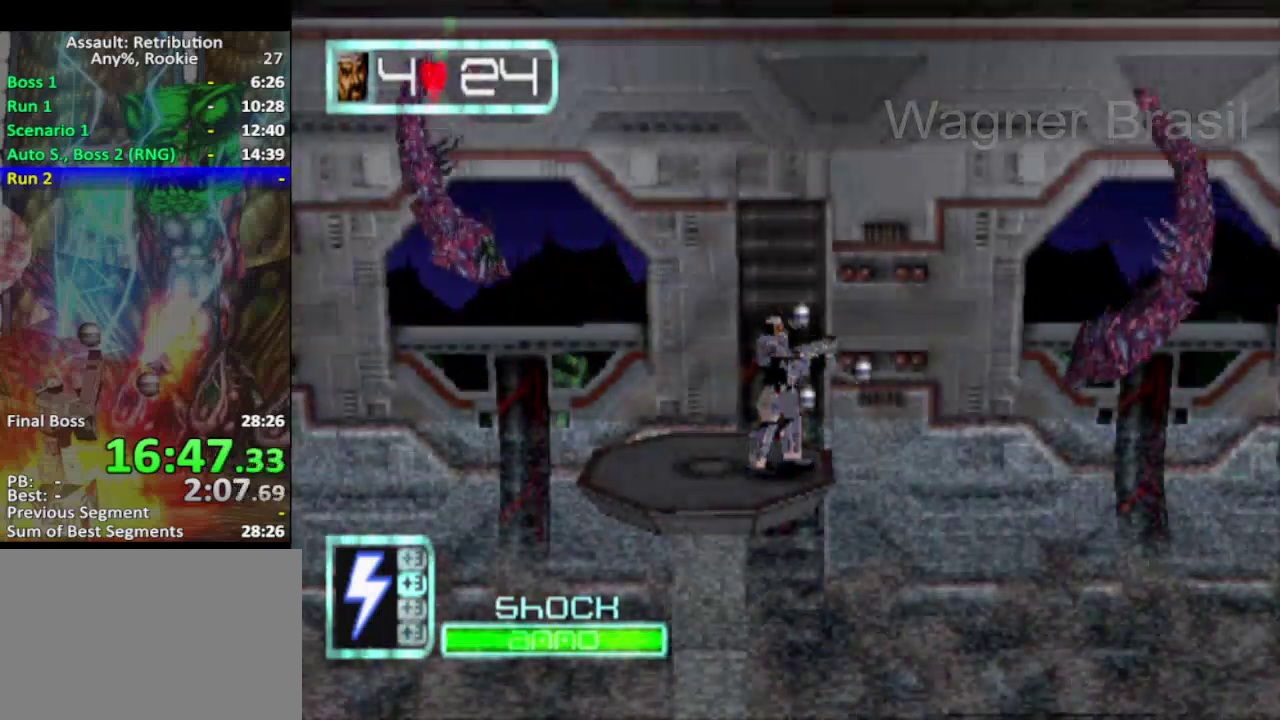
{"buttons": ["CROSS"], "left_stick": "down-right", "events": [[167, "CROSS", "down"], [167, "left_stick", "down-right"]]}
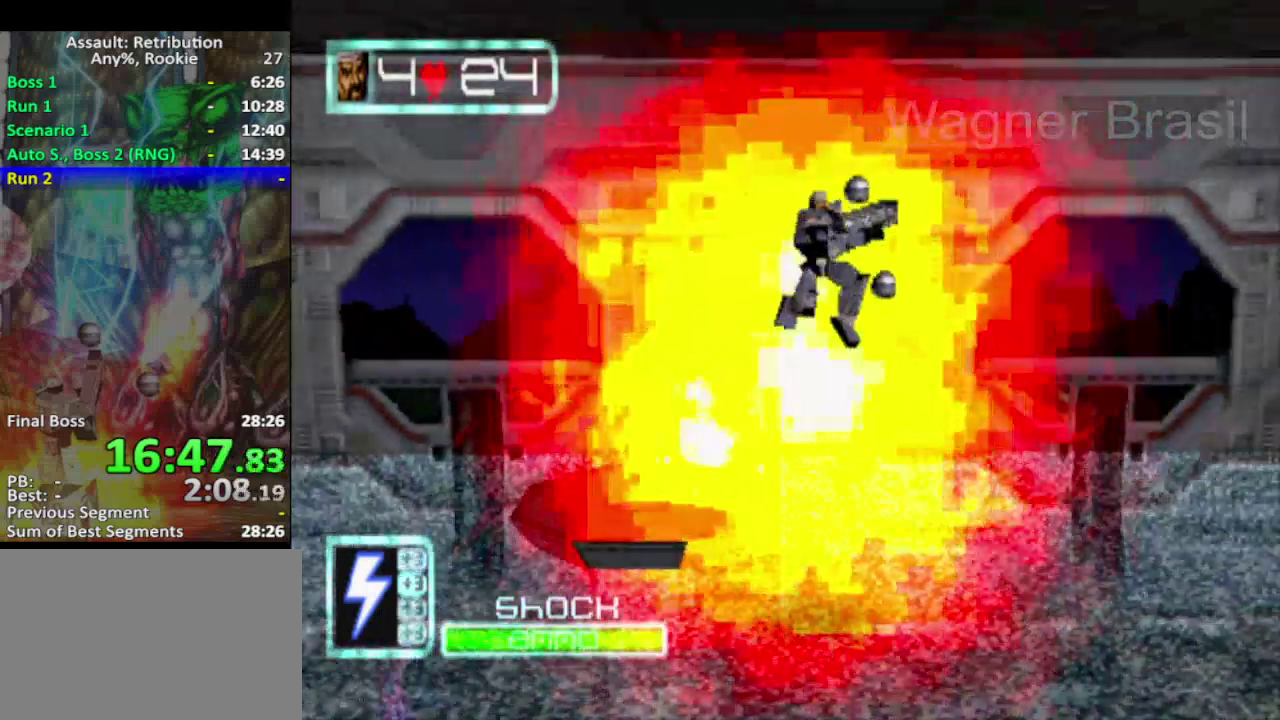
{"buttons": [], "left_stick": "right", "events": [[67, "CROSS", "up"], [150, "left_stick", "right"]]}
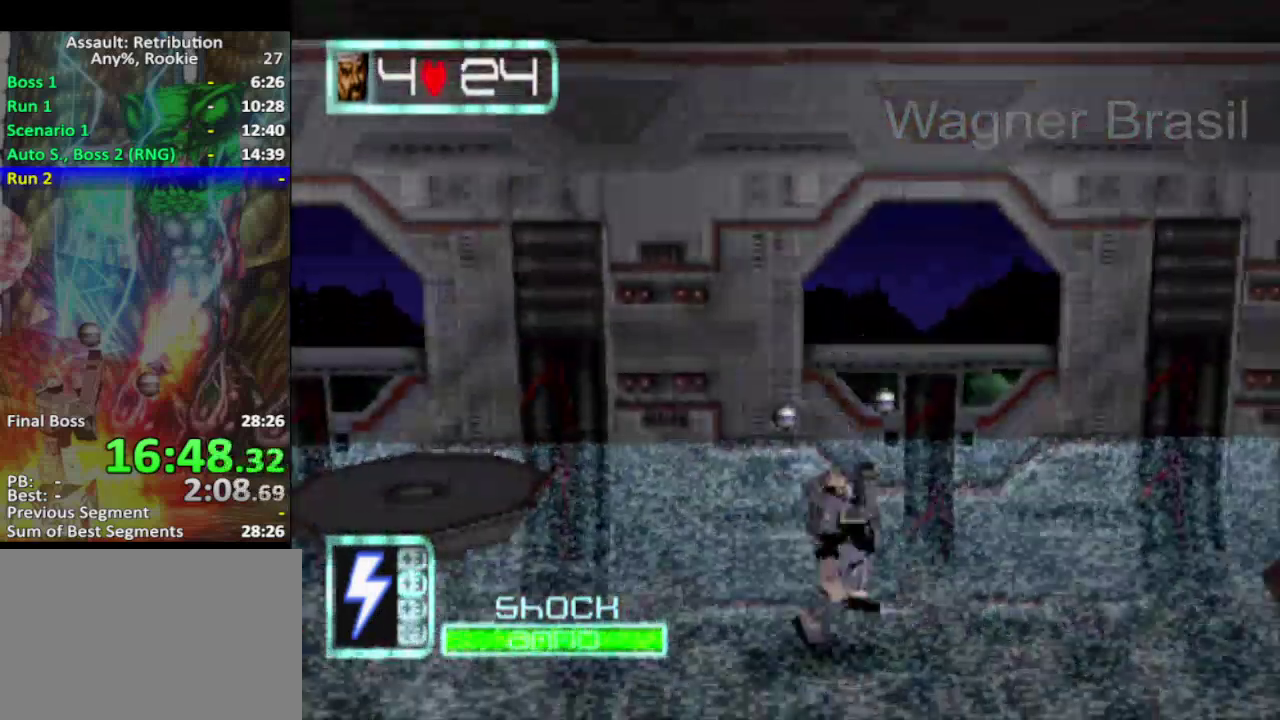
{"buttons": [], "left_stick": "down-right", "events": [[317, "CROSS", "down"], [433, "left_stick", "down-right"], [500, "CROSS", "up"]]}
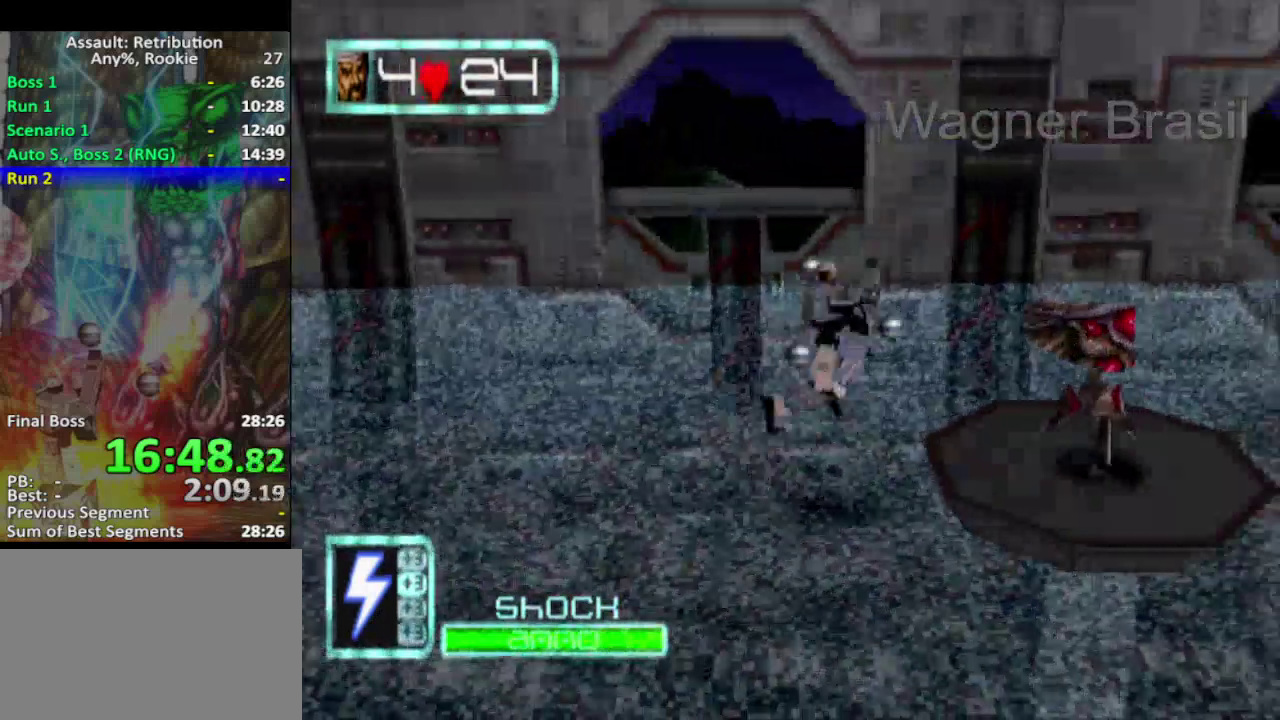
{"buttons": [], "left_stick": "center", "events": [[67, "left_stick", "right"], [83, "SQUARE", "down"], [333, "SQUARE", "up"], [333, "left_stick", "center"]]}
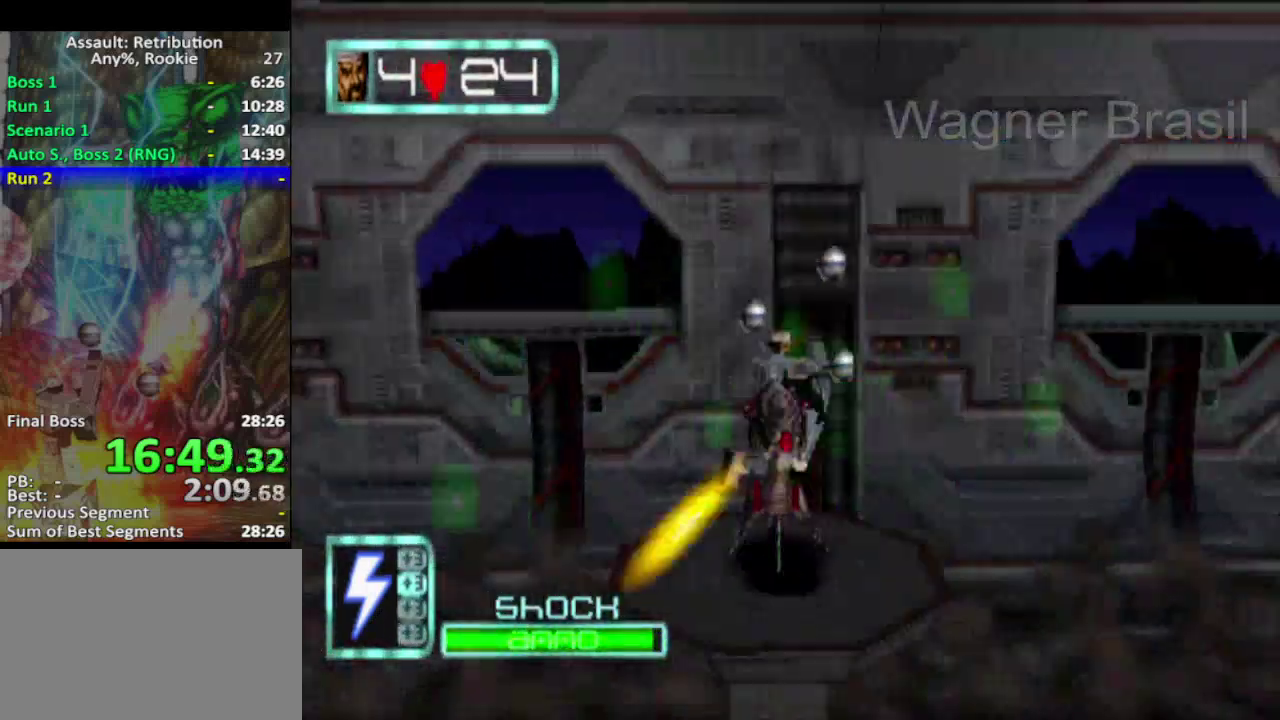
{"buttons": ["SQUARE"], "left_stick": "center", "events": [[33, "SQUARE", "down"], [250, "SQUARE", "up"], [333, "left_stick", "down"], [400, "left_stick", "center"], [433, "SQUARE", "down"]]}
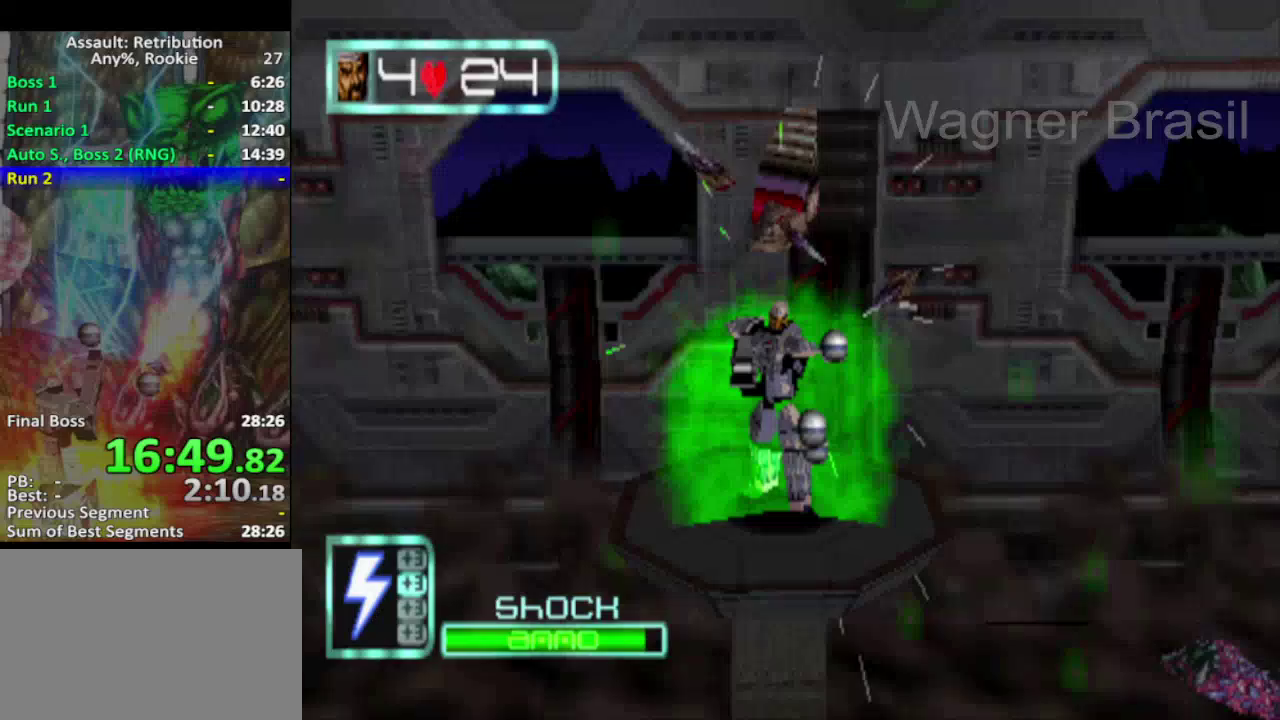
{"buttons": [], "left_stick": "center", "events": [[33, "SQUARE", "up"], [283, "left_stick", "right"], [333, "left_stick", "center"]]}
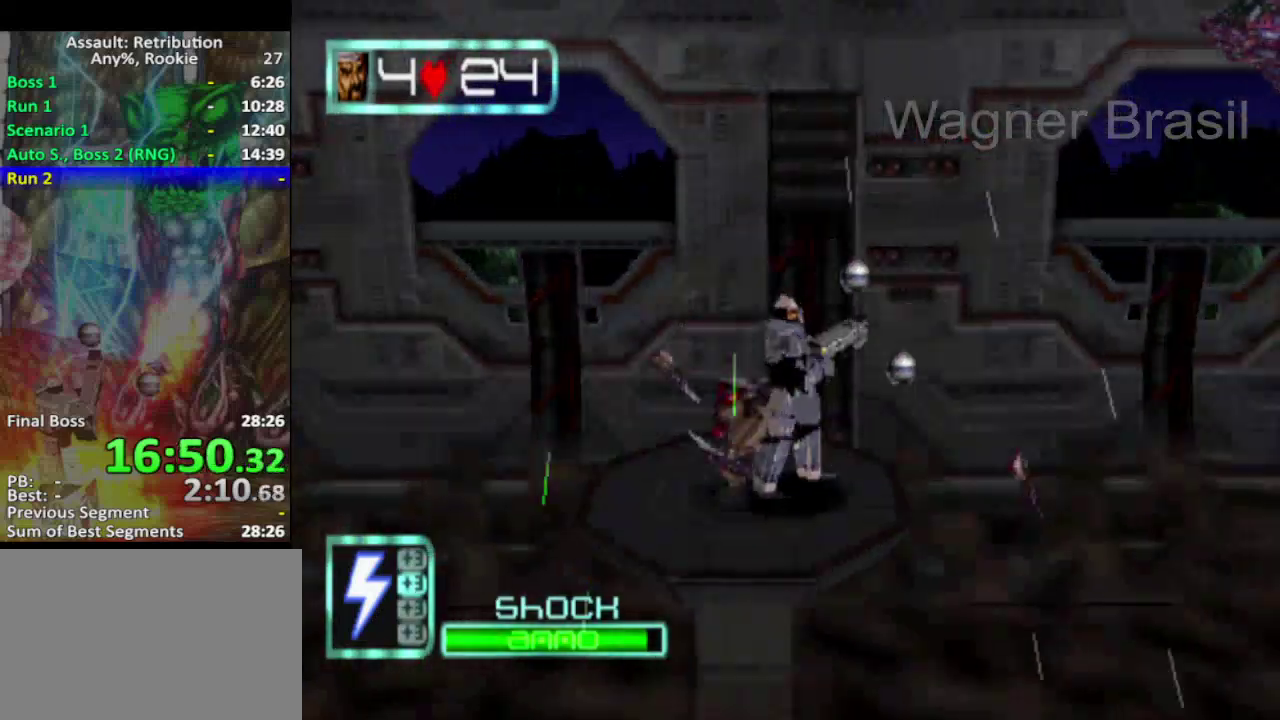
{"buttons": [], "left_stick": "center", "events": []}
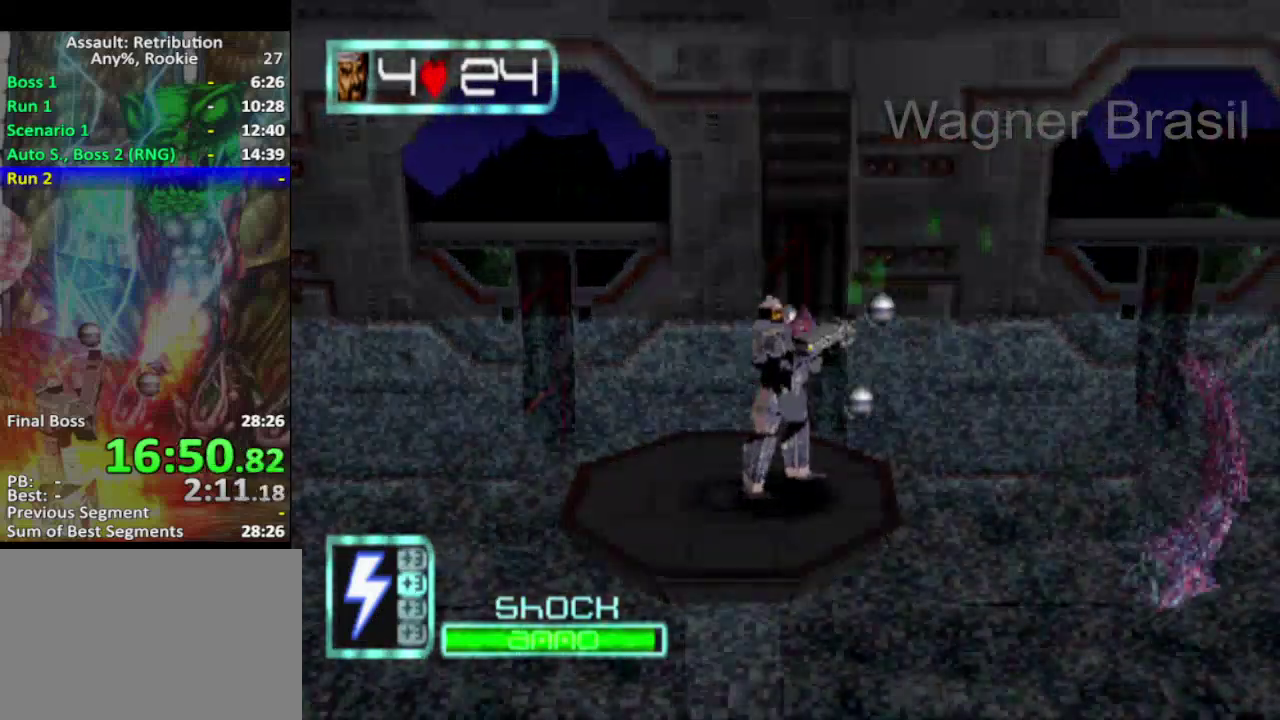
{"buttons": [], "left_stick": "right", "events": [[150, "left_stick", "right"]]}
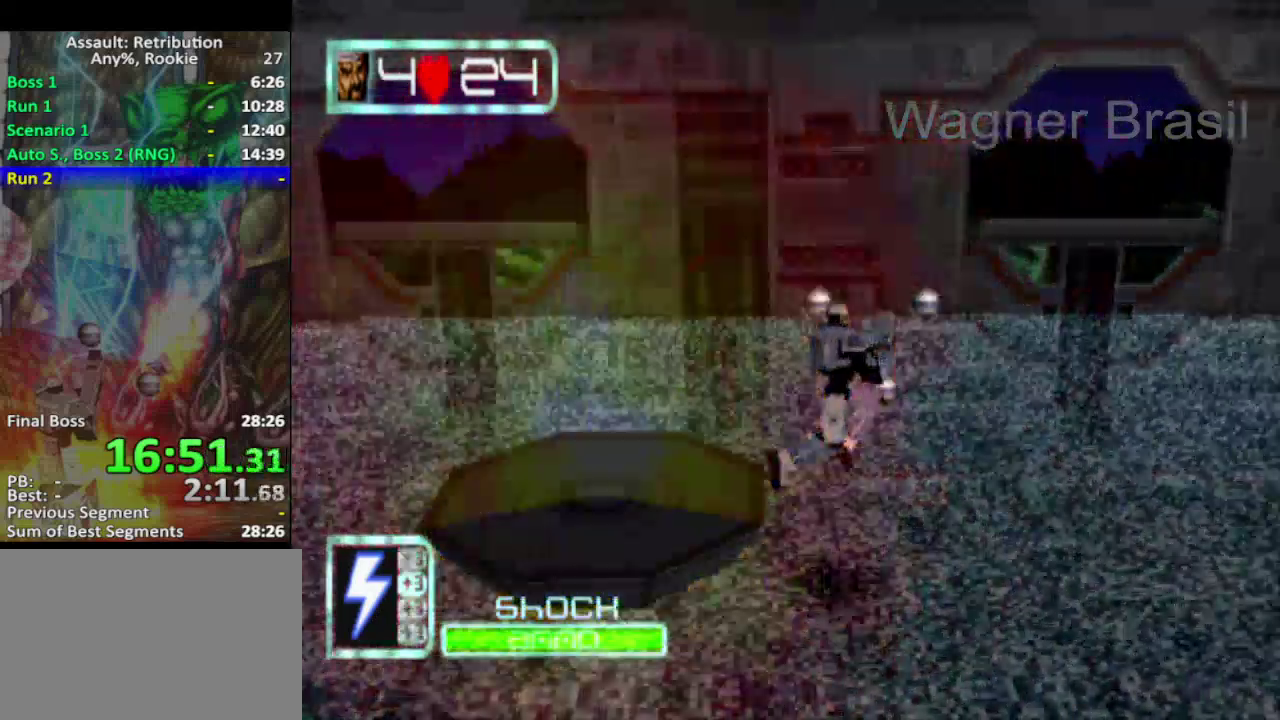
{"buttons": [], "left_stick": "right", "events": []}
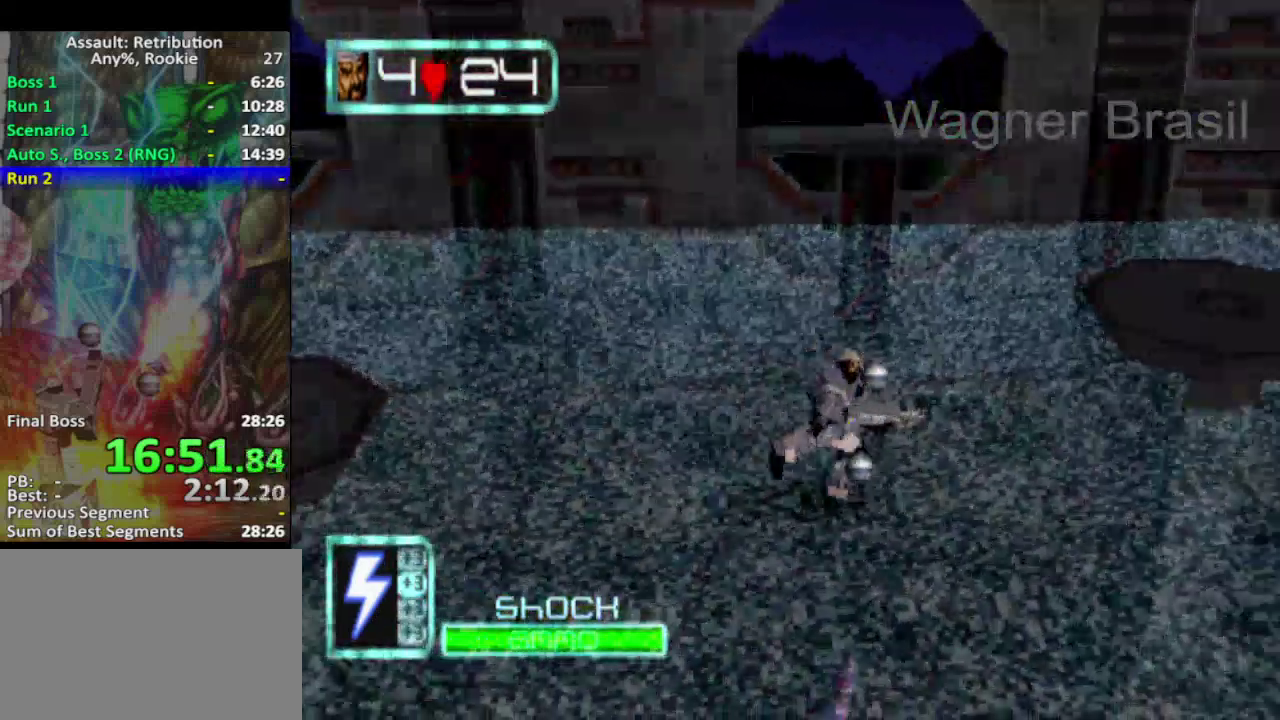
{"buttons": ["CROSS"], "left_stick": "up-right", "events": [[117, "left_stick", "up-right"], [200, "CROSS", "down"]]}
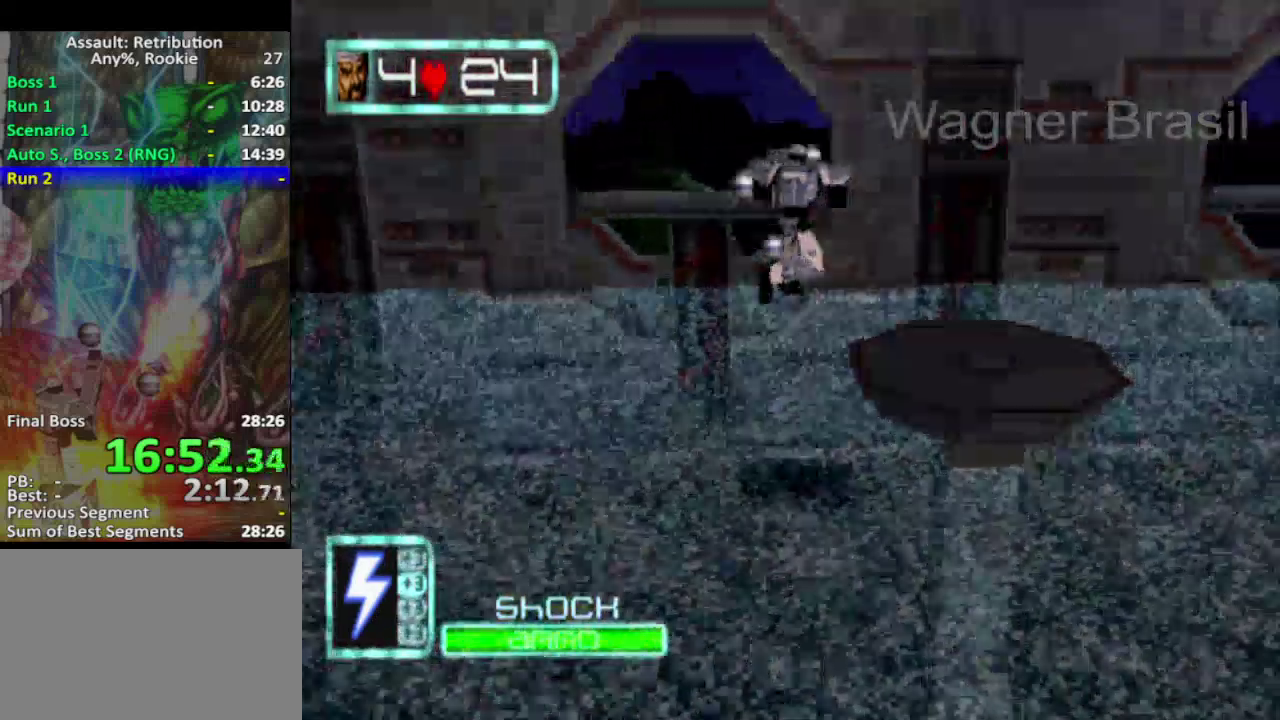
{"buttons": [], "left_stick": "center", "events": [[200, "CROSS", "up"], [200, "left_stick", "right"], [417, "left_stick", "center"]]}
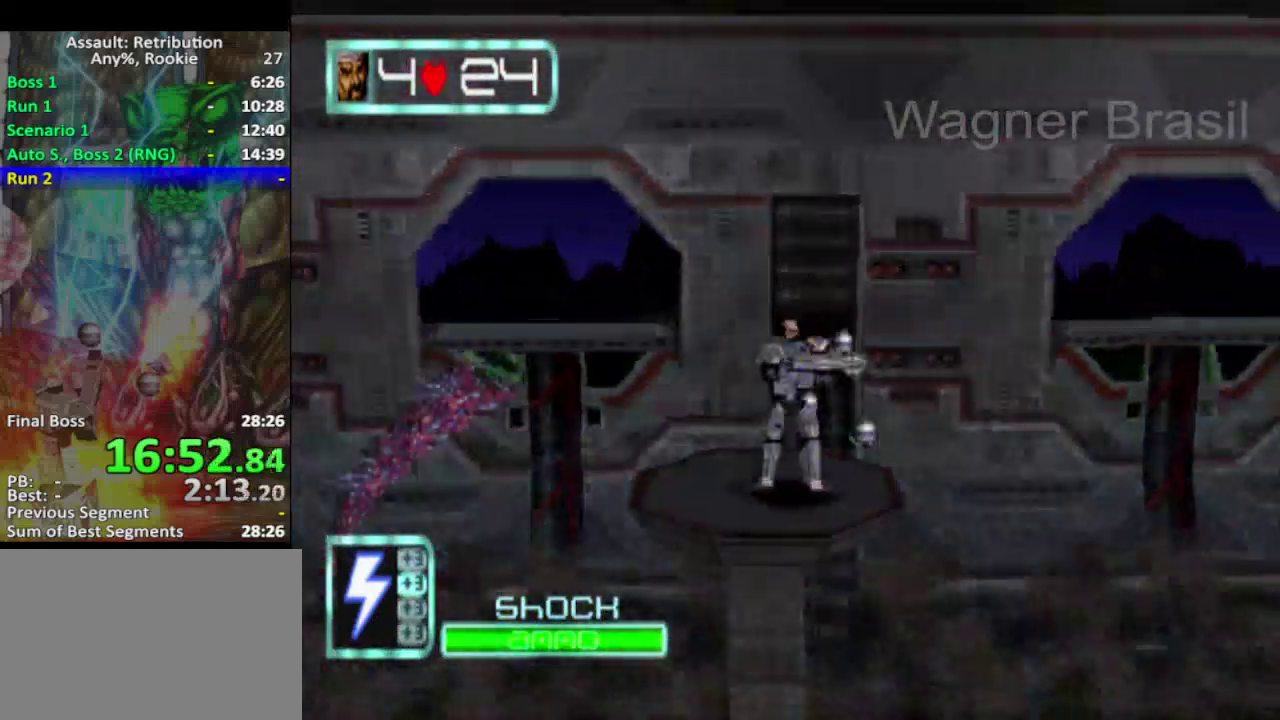
{"buttons": [], "left_stick": "center", "events": []}
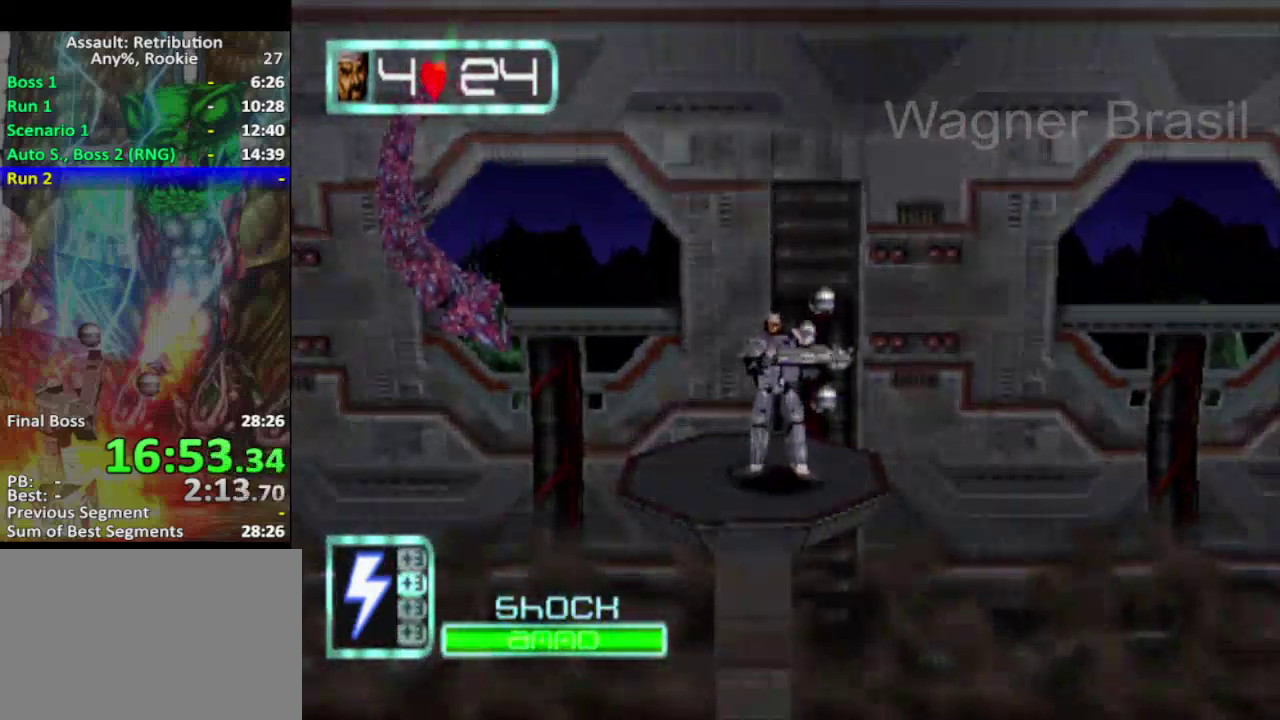
{"buttons": [], "left_stick": "center", "events": []}
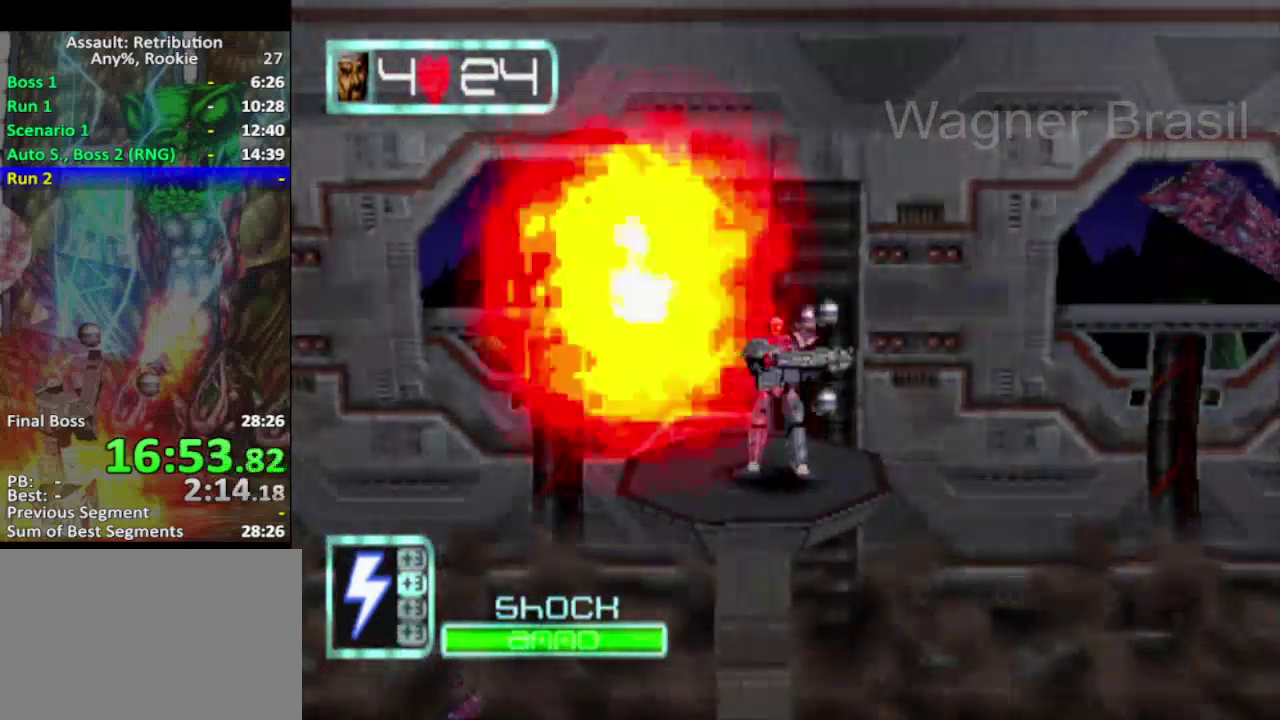
{"buttons": [], "left_stick": "center", "events": []}
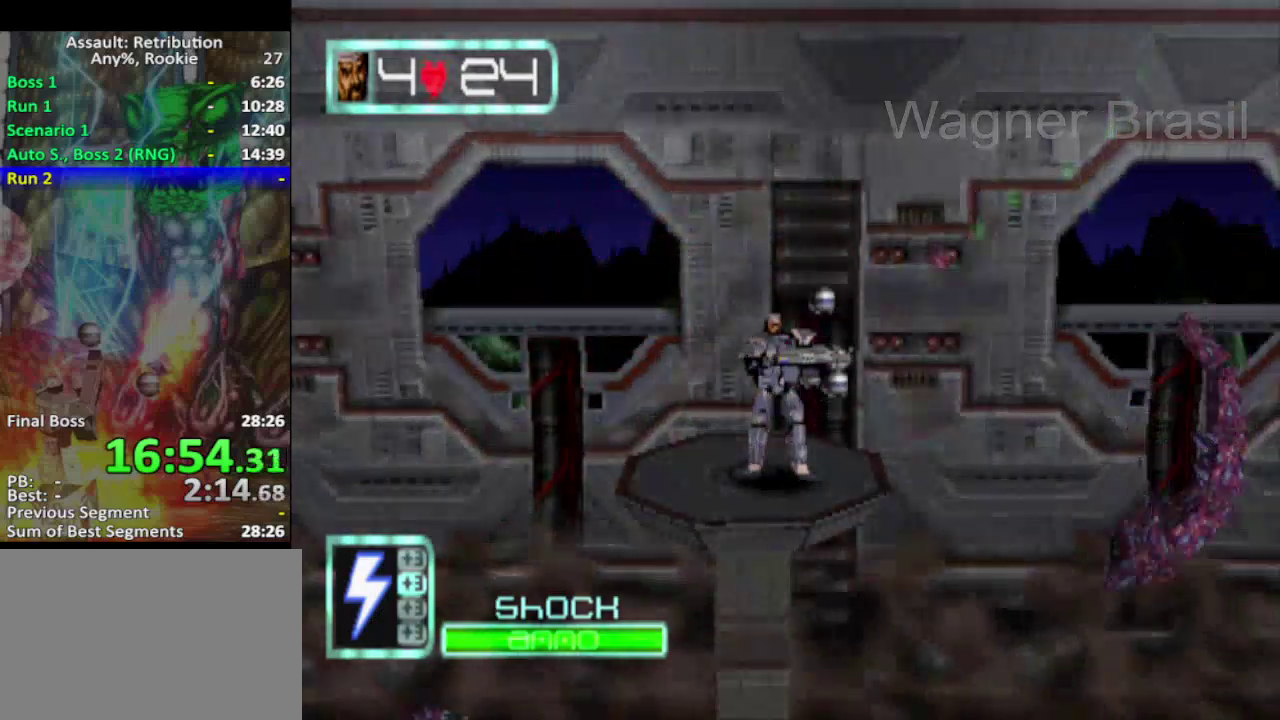
{"buttons": [], "left_stick": "center", "events": []}
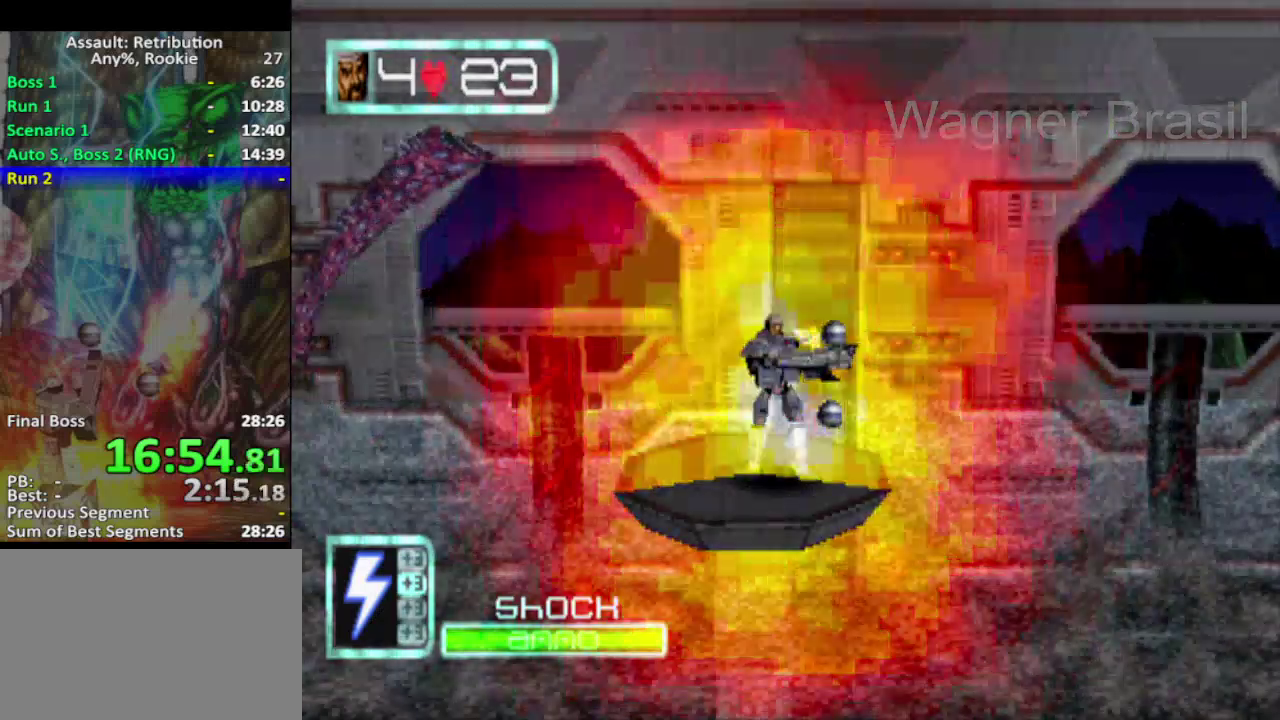
{"buttons": [], "left_stick": "right", "events": [[283, "left_stick", "right"]]}
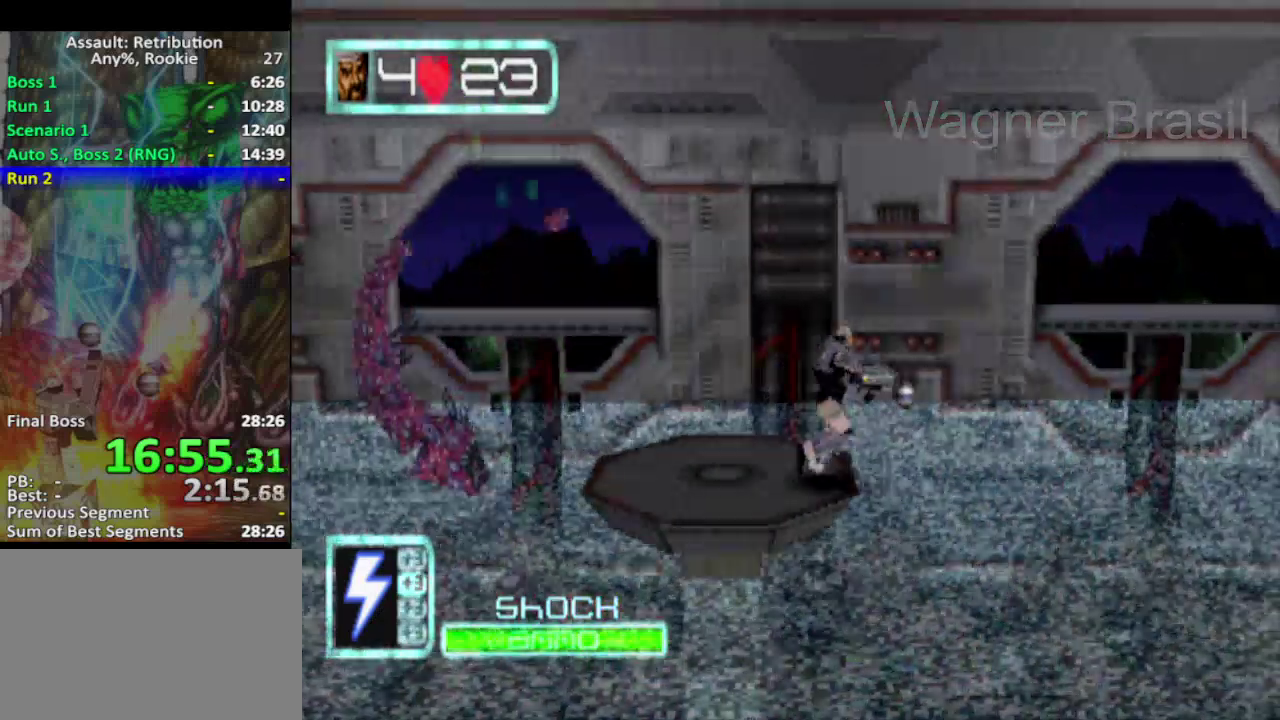
{"buttons": [], "left_stick": "right", "events": []}
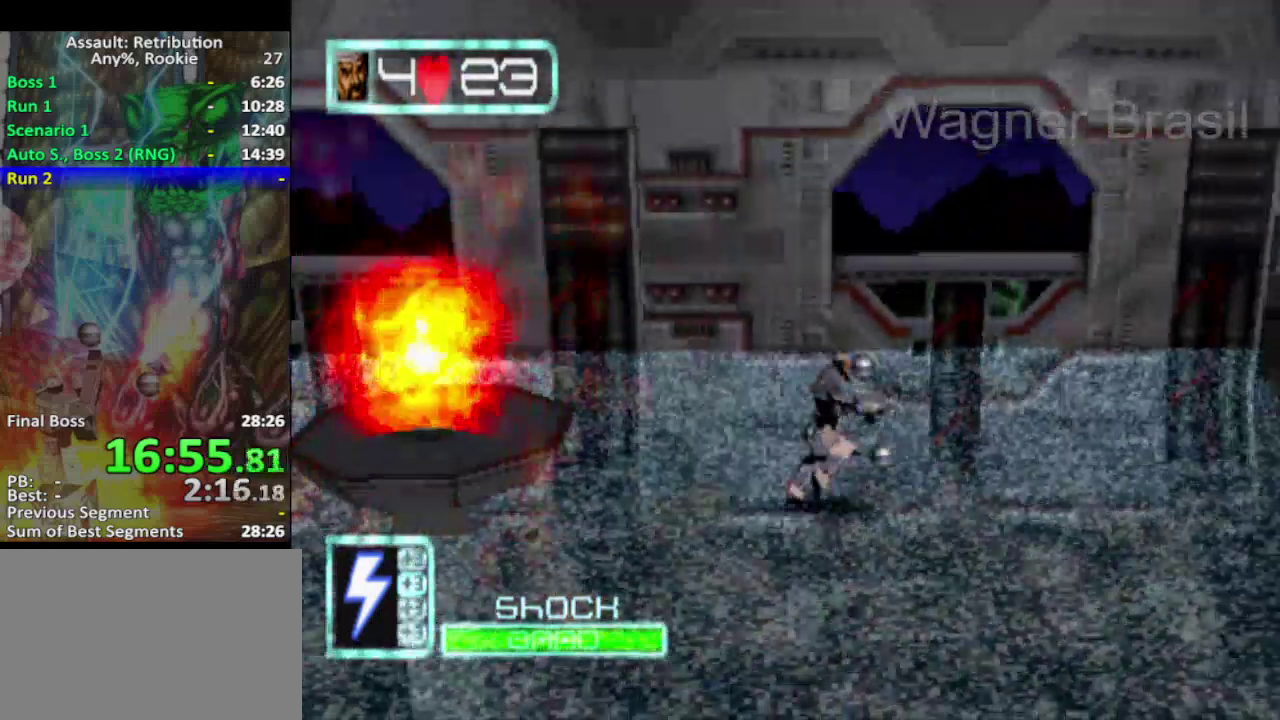
{"buttons": [], "left_stick": "right", "events": []}
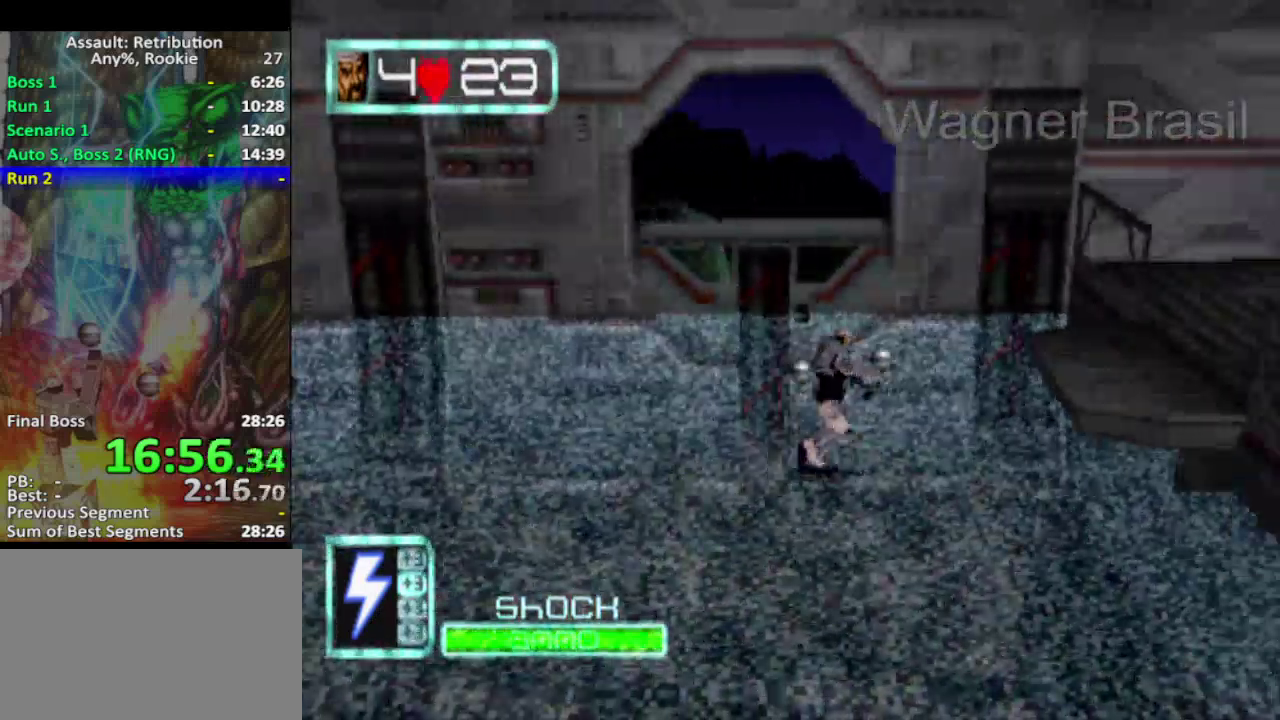
{"buttons": ["SQUARE"], "left_stick": "right", "events": [[33, "CROSS", "down"], [217, "CROSS", "up"], [500, "SQUARE", "down"]]}
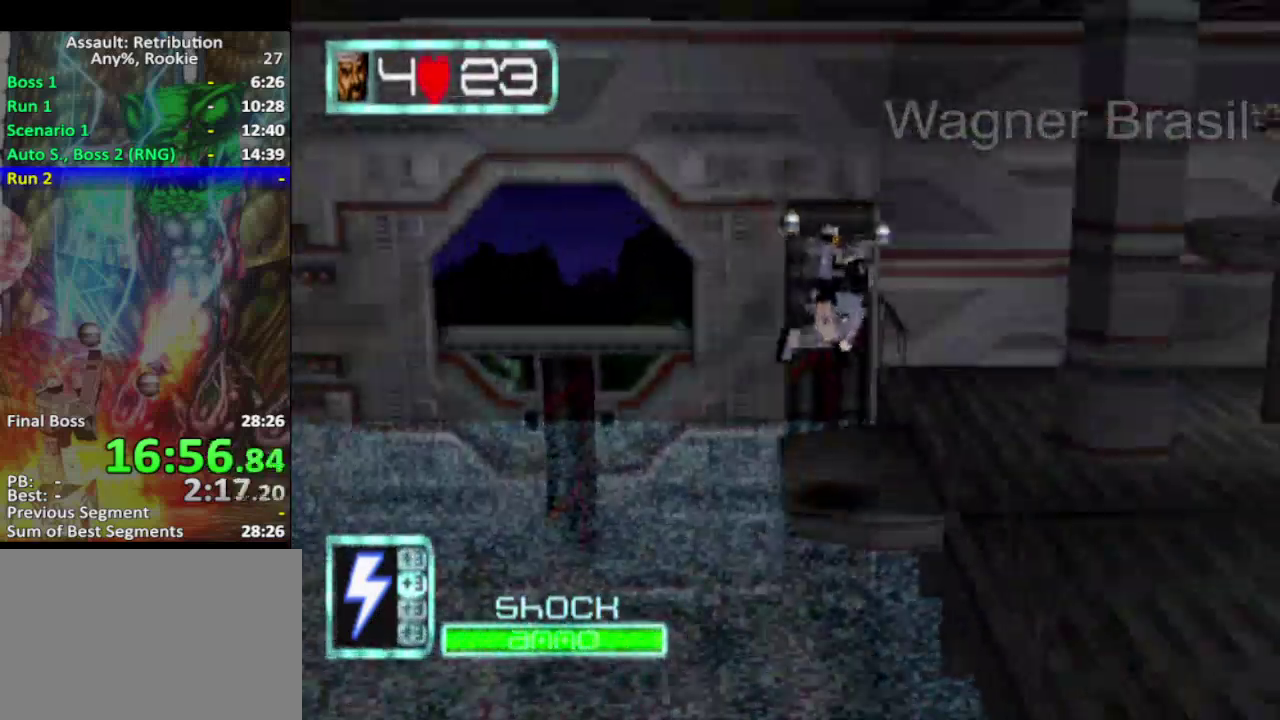
{"buttons": [], "left_stick": "right", "events": [[300, "SQUARE", "up"]]}
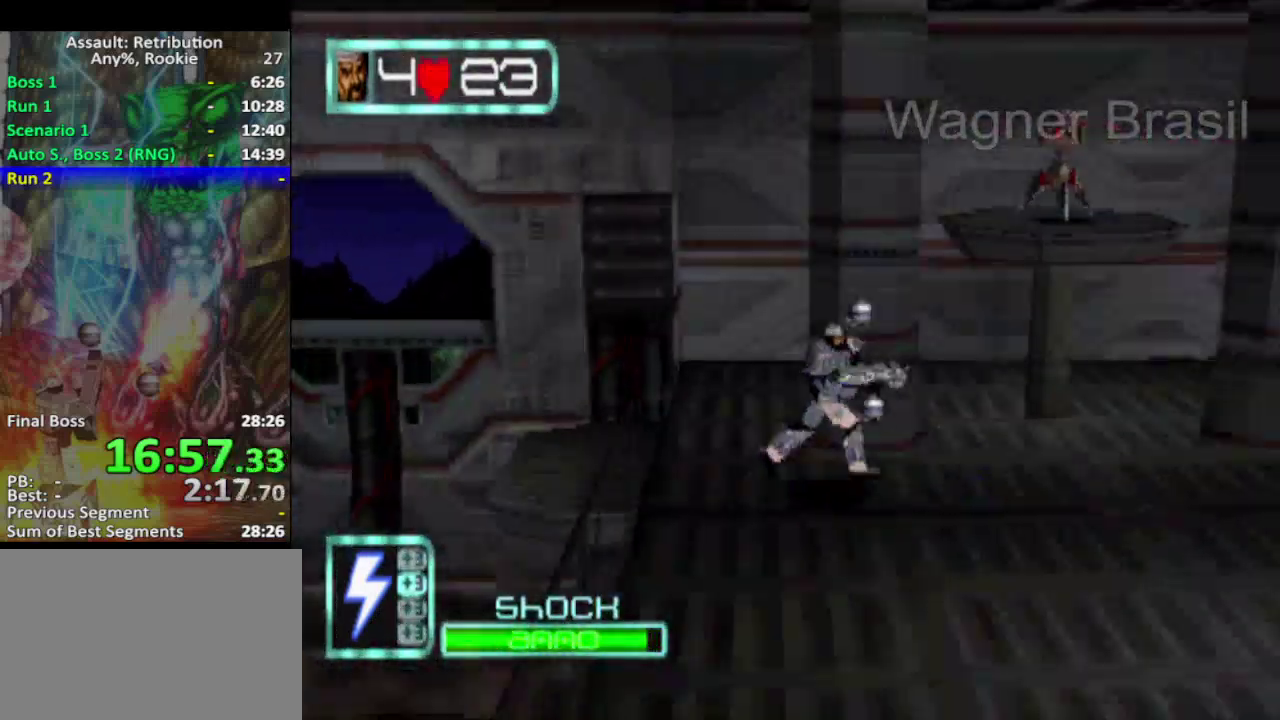
{"buttons": ["SQUARE"], "left_stick": "up-right", "events": [[267, "SQUARE", "down"], [467, "left_stick", "up-right"]]}
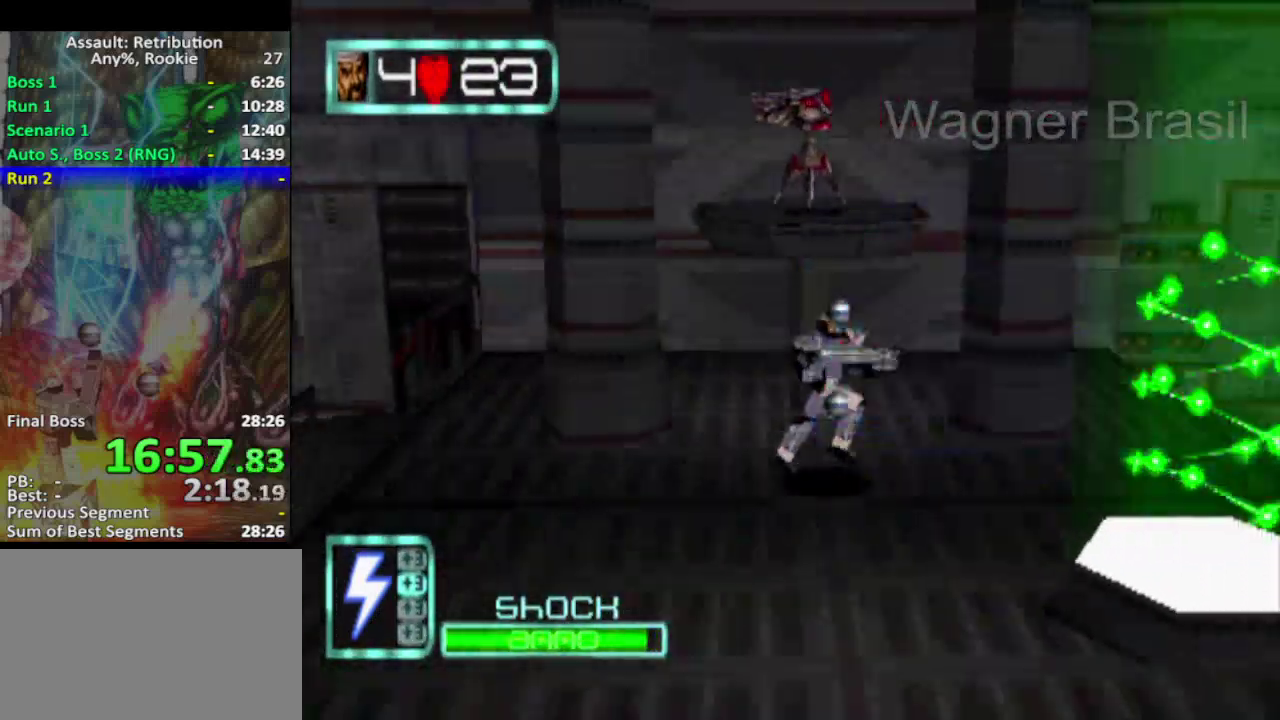
{"buttons": [], "left_stick": "center", "events": [[150, "CROSS", "down"], [367, "CROSS", "up"], [400, "SQUARE", "up"], [467, "left_stick", "center"]]}
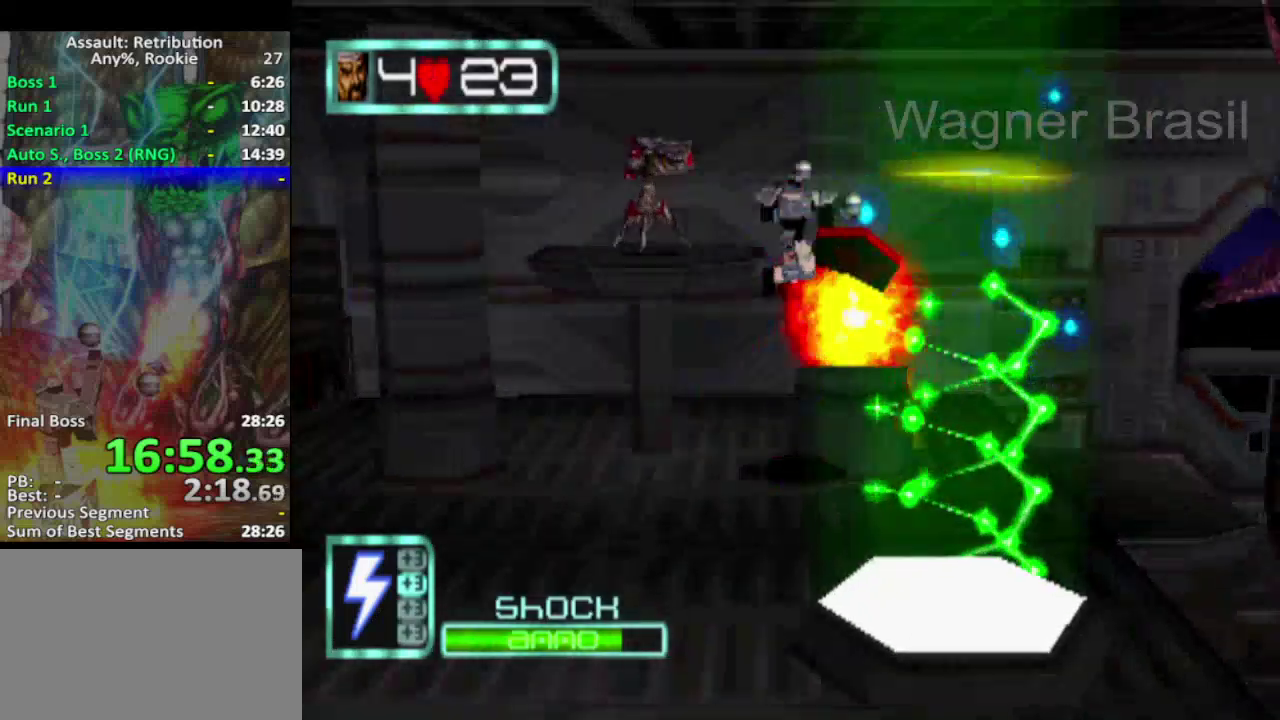
{"buttons": ["CROSS"], "left_stick": "center", "events": [[233, "left_stick", "right"], [333, "left_stick", "center"], [417, "CROSS", "down"]]}
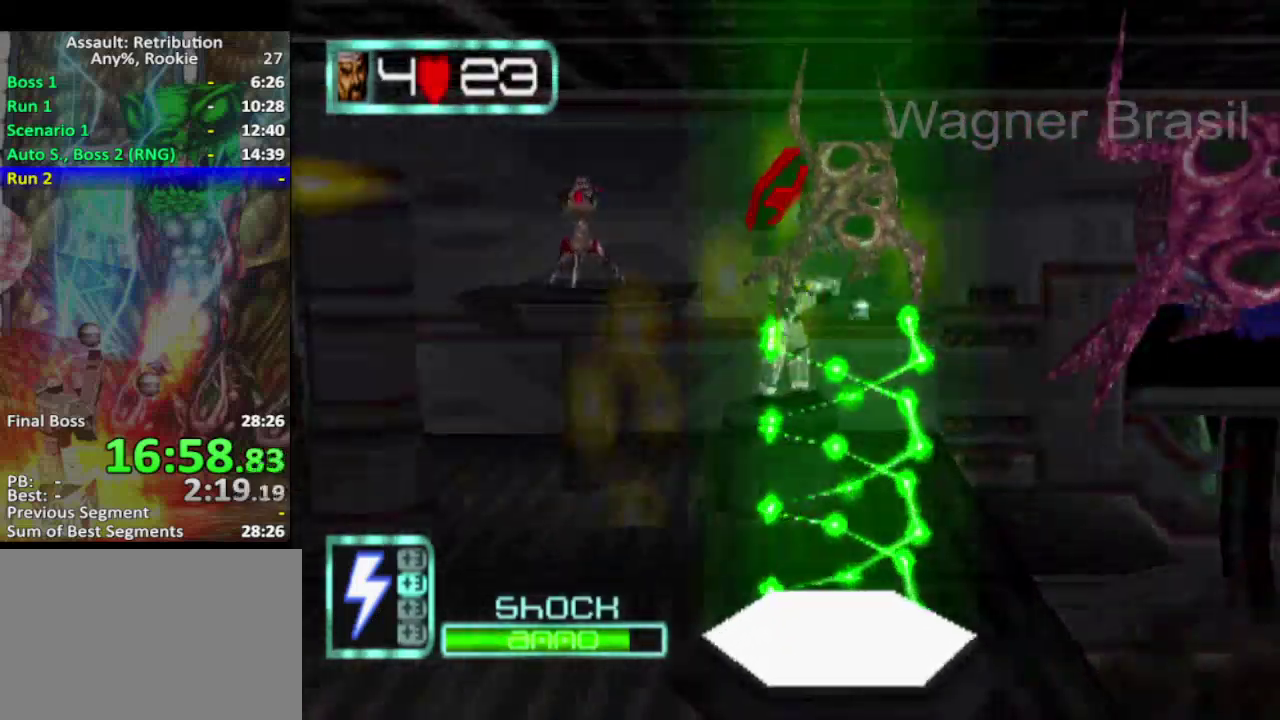
{"buttons": [], "left_stick": "right", "events": [[83, "CROSS", "up"], [300, "left_stick", "right"]]}
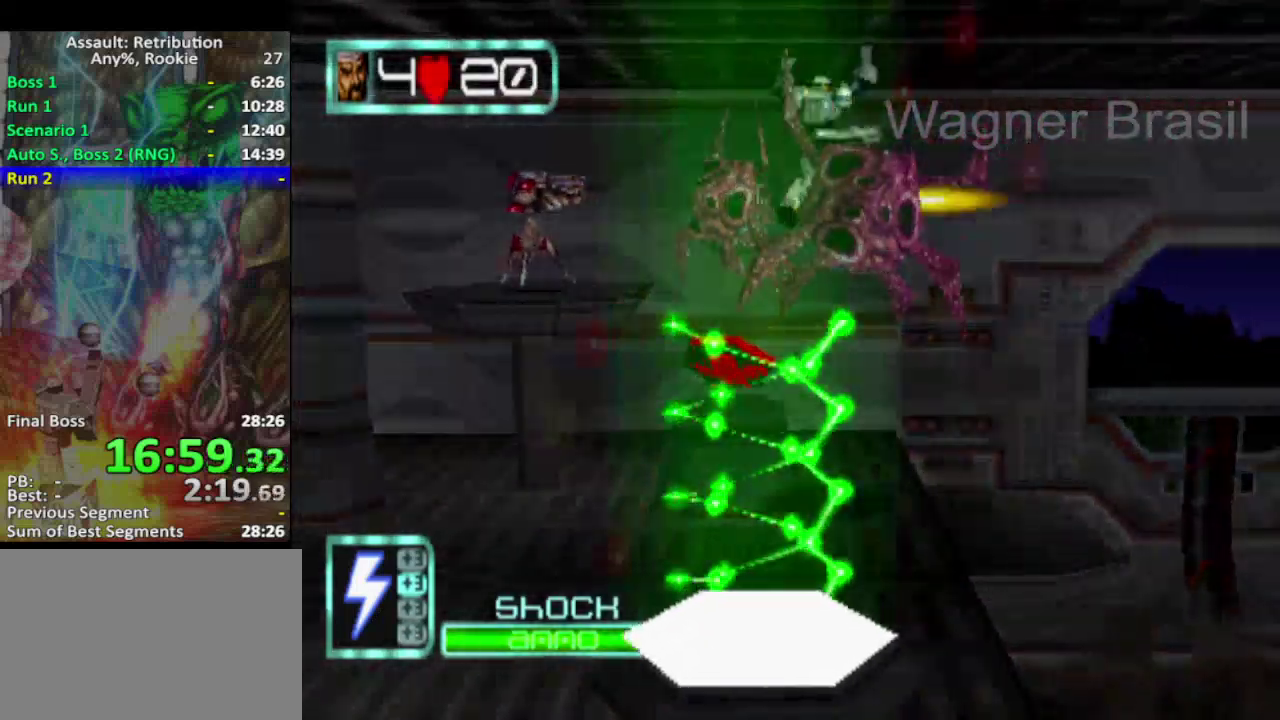
{"buttons": [], "left_stick": "left", "events": [[267, "left_stick", "left"]]}
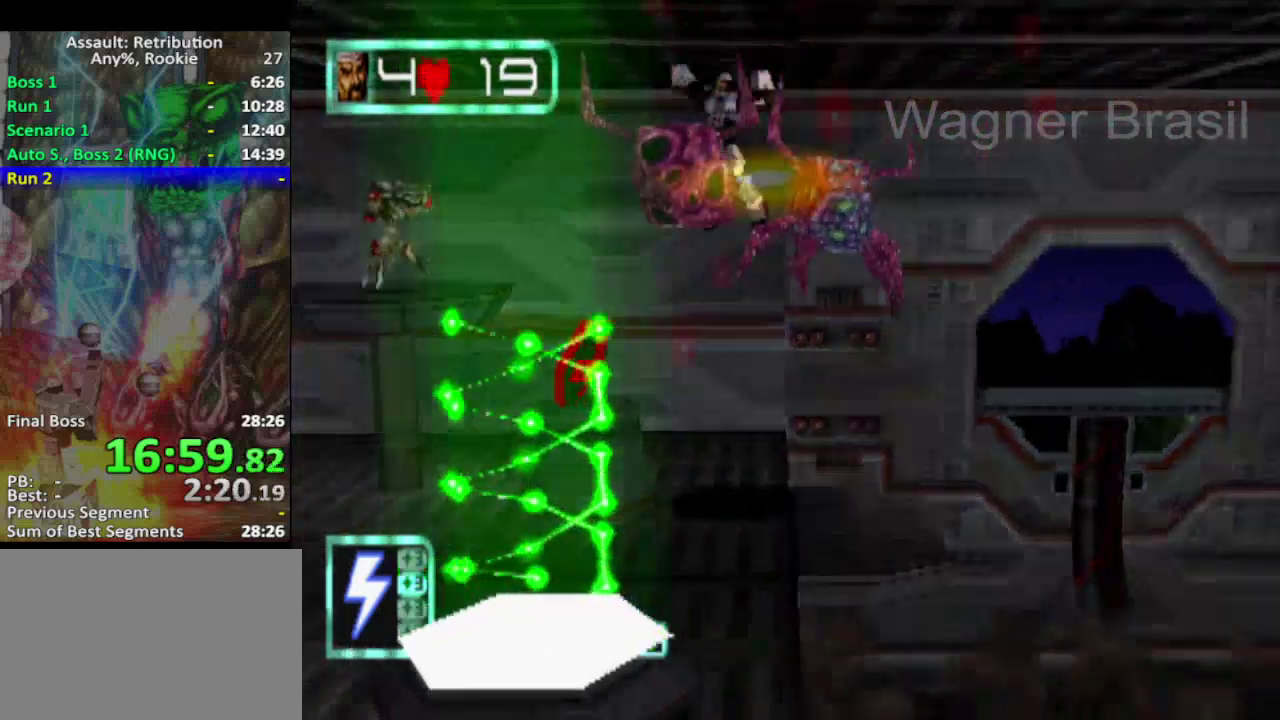
{"buttons": ["CROSS"], "left_stick": "center", "events": [[100, "CROSS", "down"], [200, "left_stick", "center"], [267, "CROSS", "up"], [450, "CROSS", "down"]]}
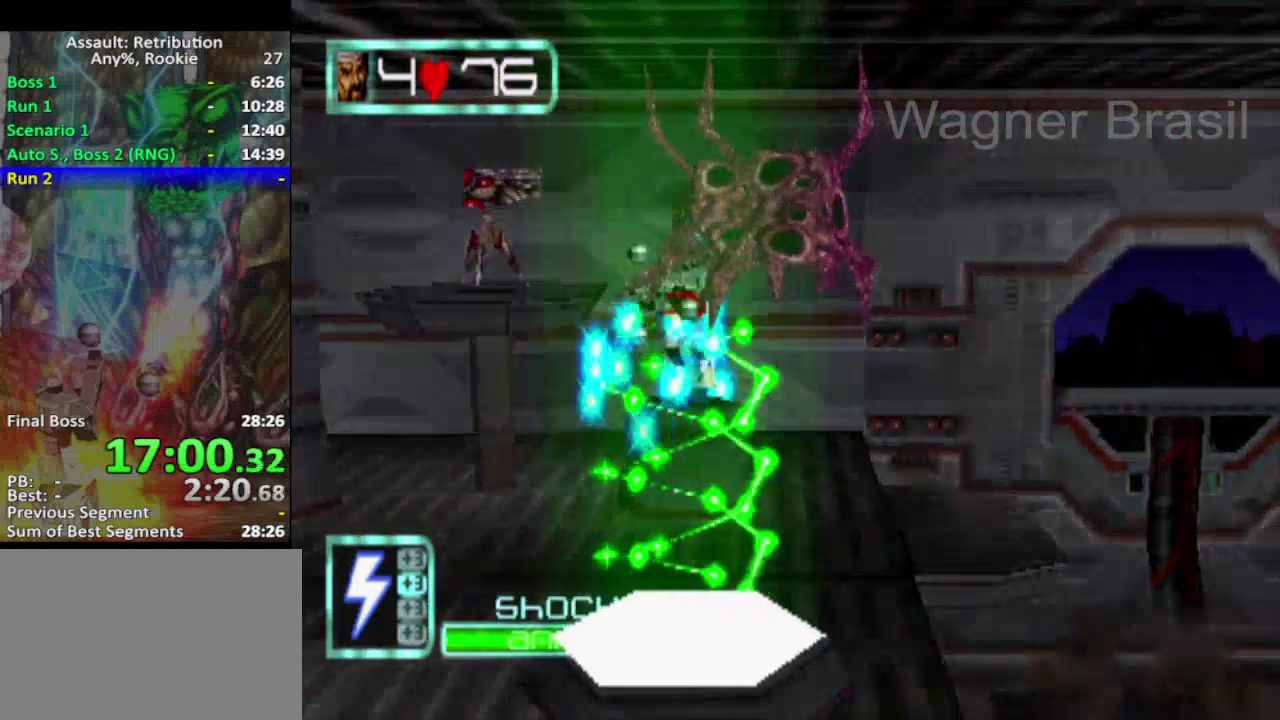
{"buttons": [], "left_stick": "right", "events": [[200, "CROSS", "up"], [267, "left_stick", "right"]]}